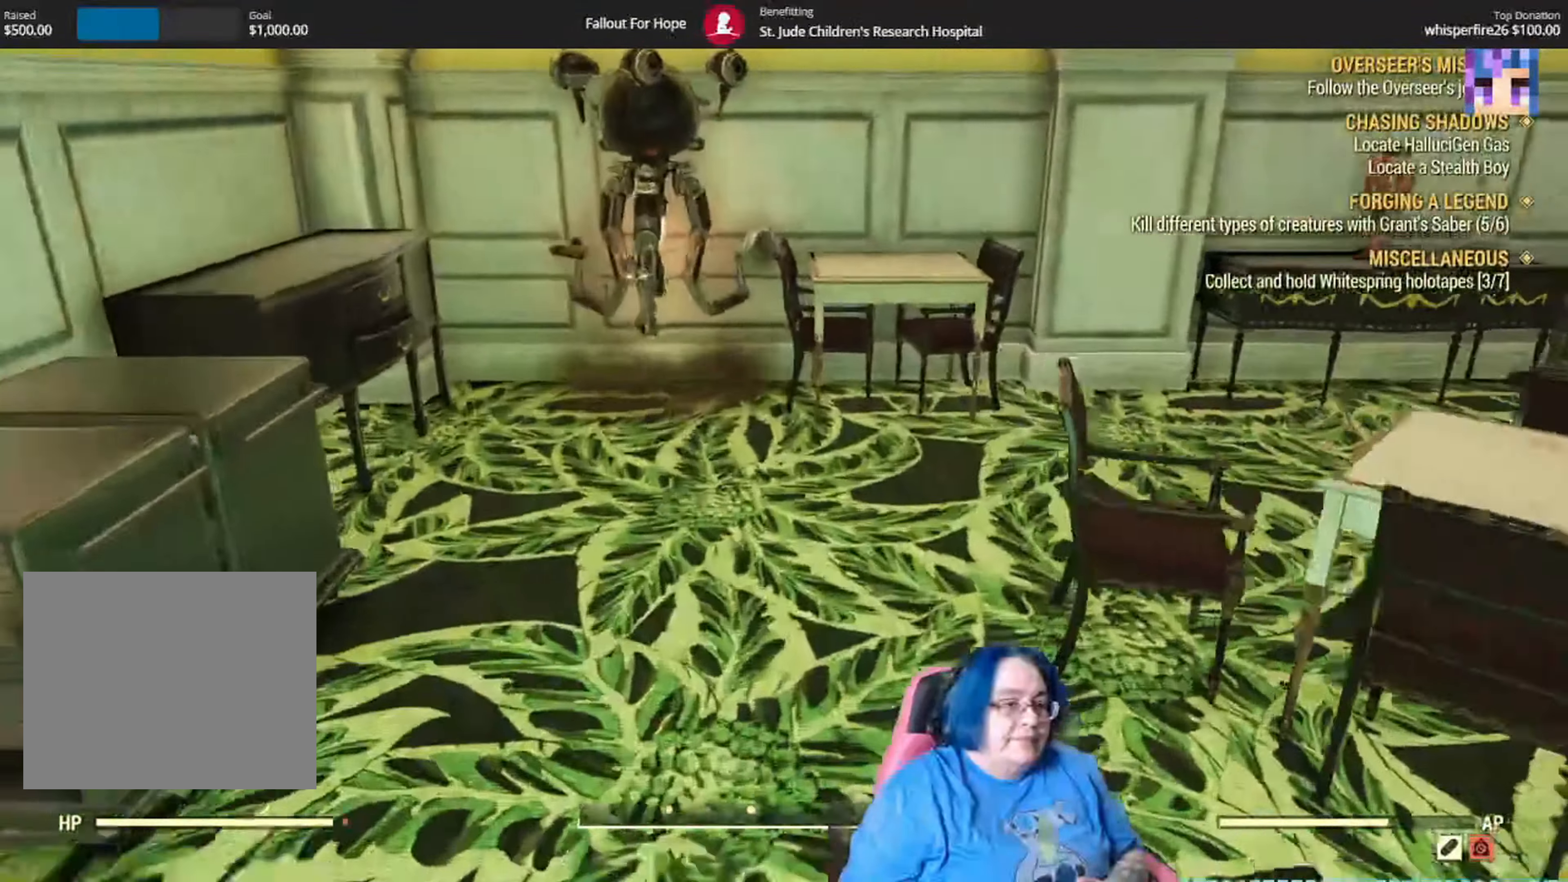
Gameplay with a controller (Xbox layout); each line is a JSON object with the inputs held at the frame after it. "events" lists button and stick changes between this image and that frame as [ms after this image, input, new state], when the widget could be followed in between. Not read: L3 R1.
{"buttons": [], "left_stick": "up", "right_stick": "right", "events": []}
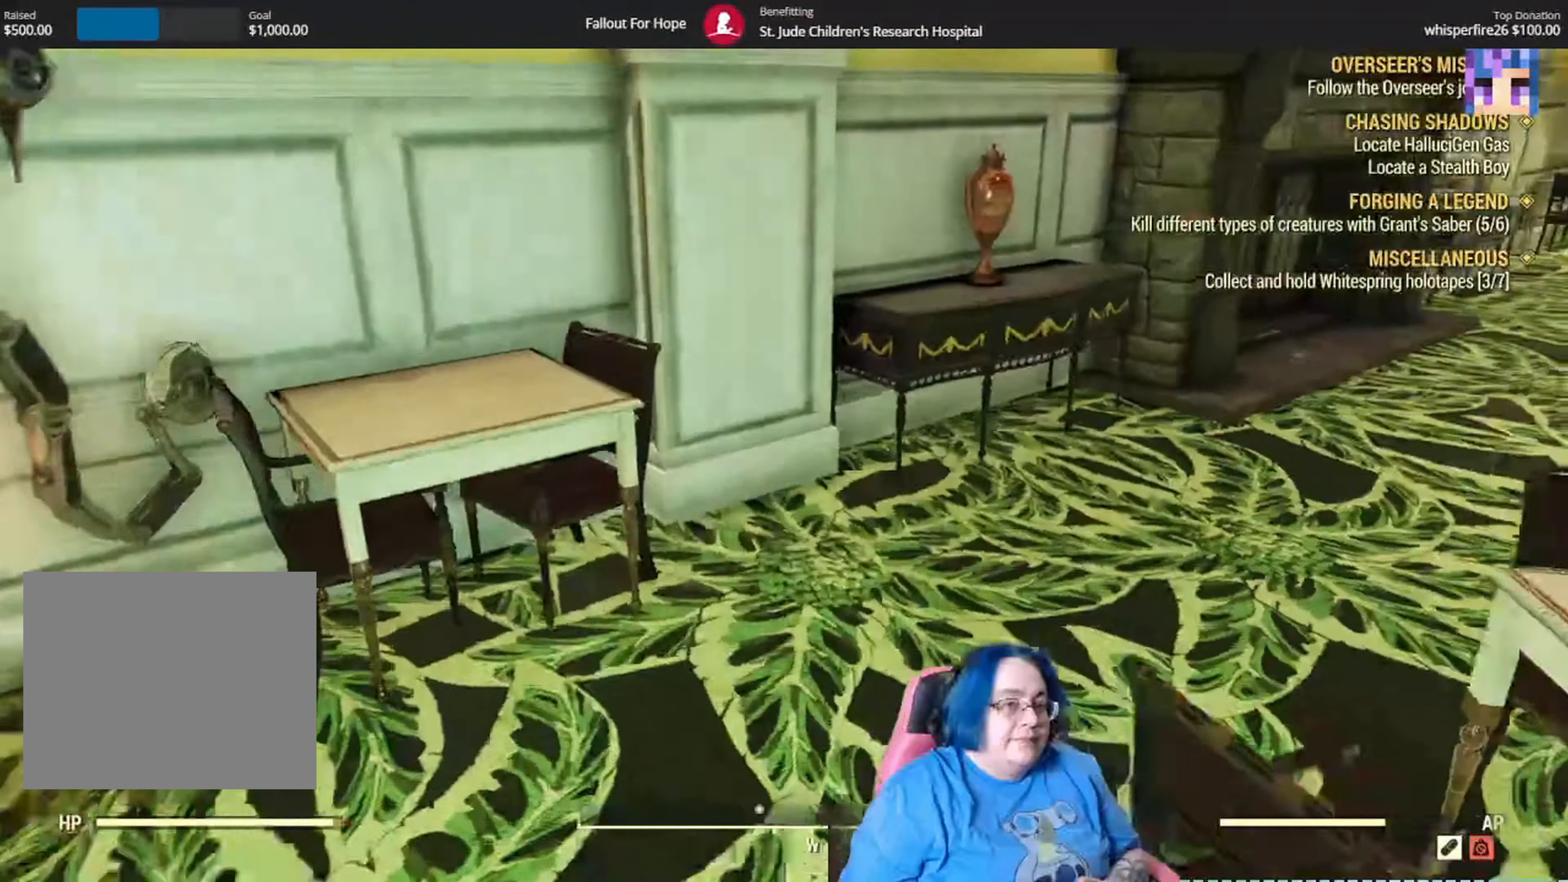
{"buttons": [], "left_stick": "up", "right_stick": "right"}
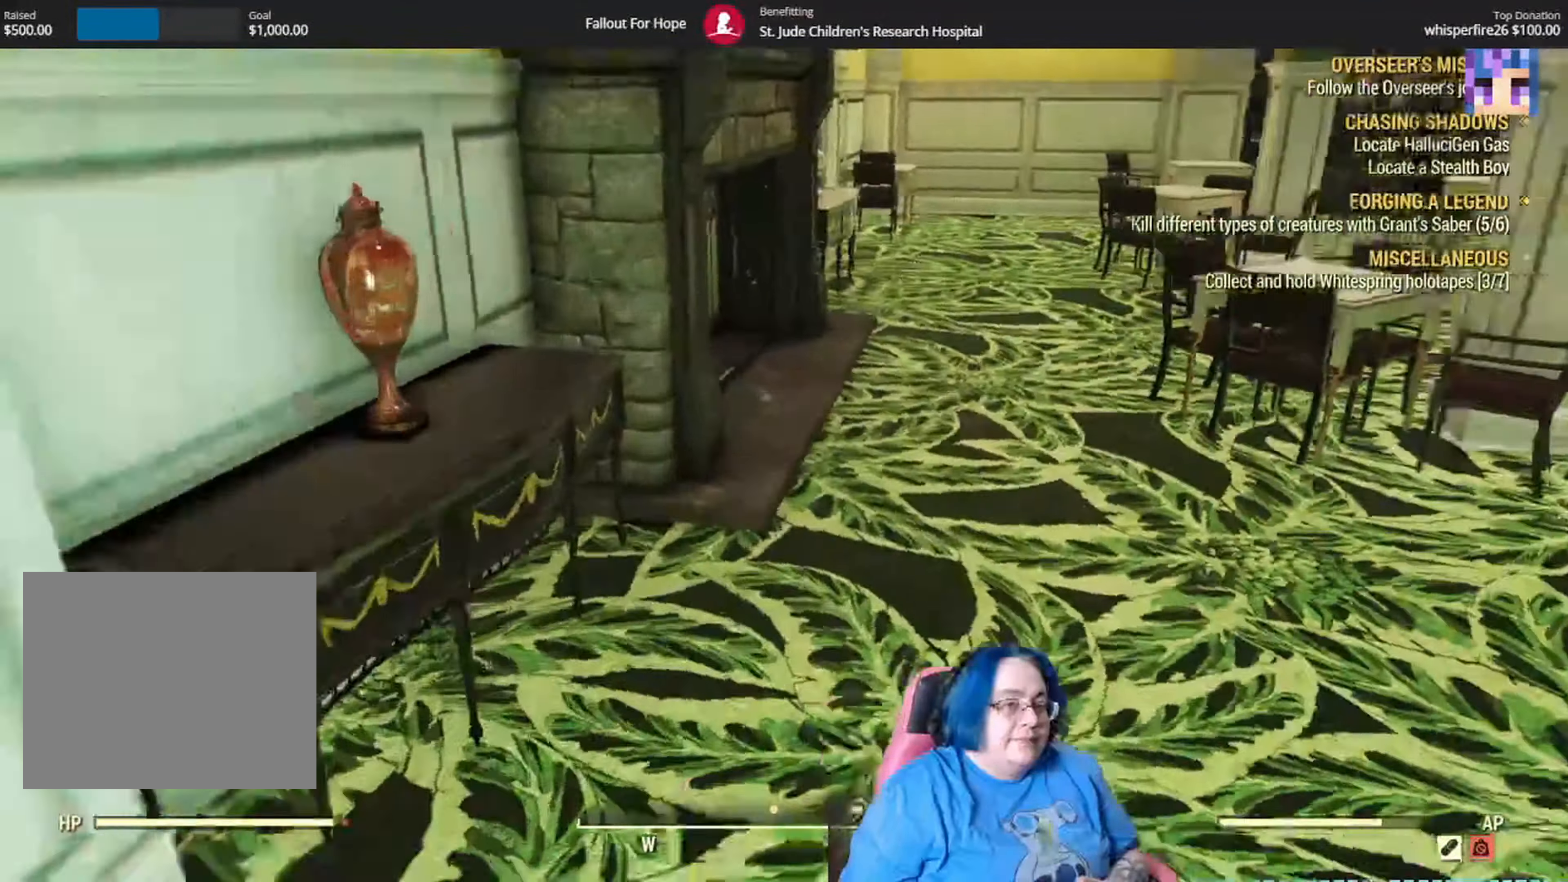
{"buttons": [], "left_stick": "up", "right_stick": "right", "events": [[100, "right_stick", "center"], [300, "right_stick", "right"]]}
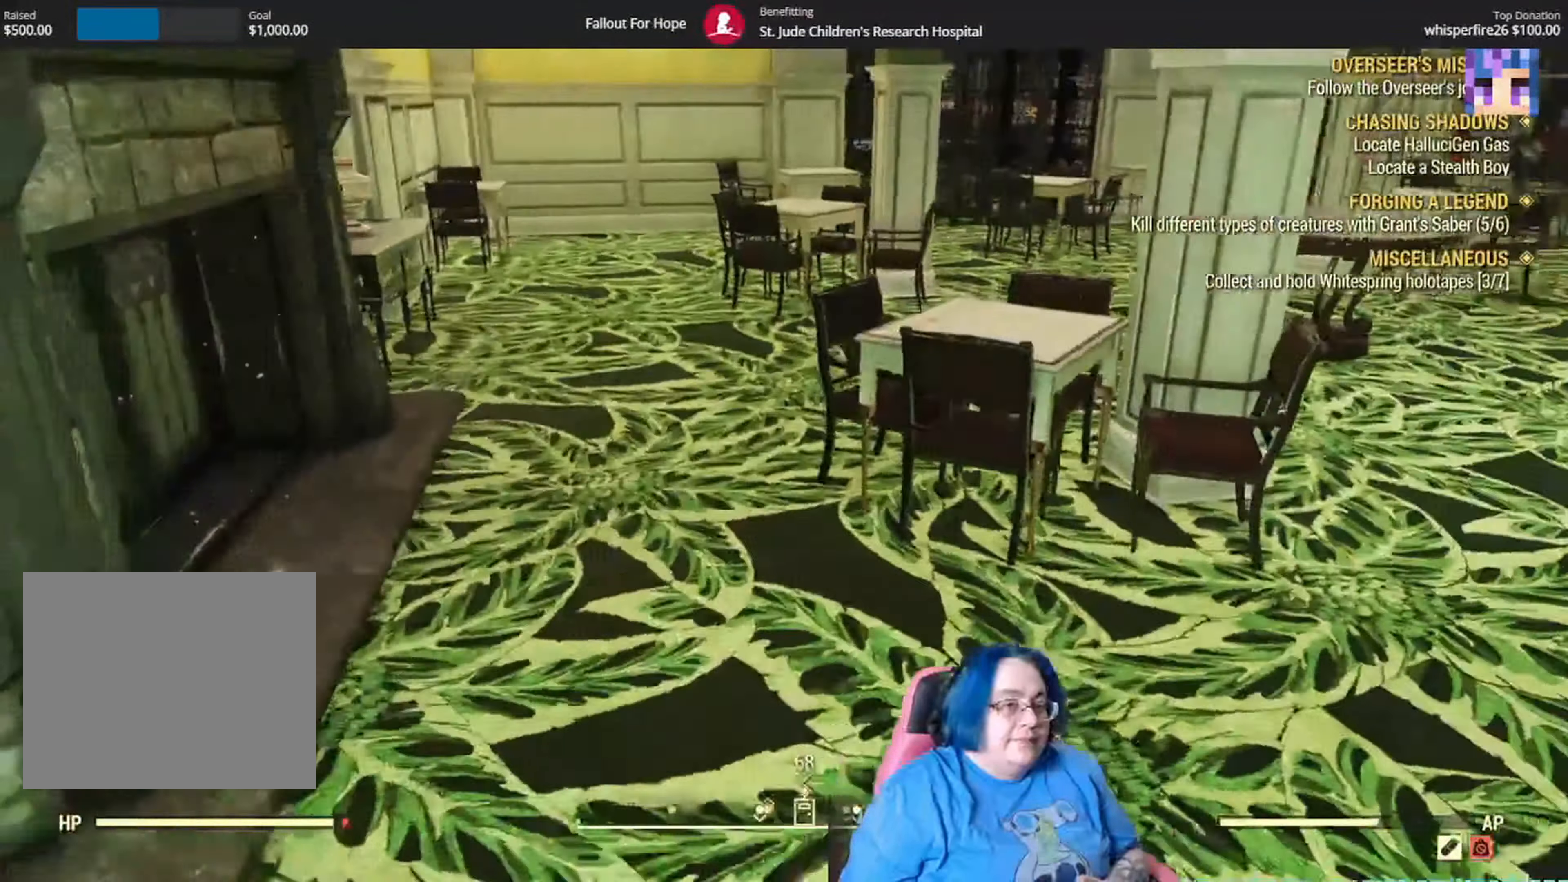
{"buttons": [], "left_stick": "center", "right_stick": "right", "events": [[100, "right_stick", "center"], [200, "left_stick", "center"], [467, "right_stick", "right"]]}
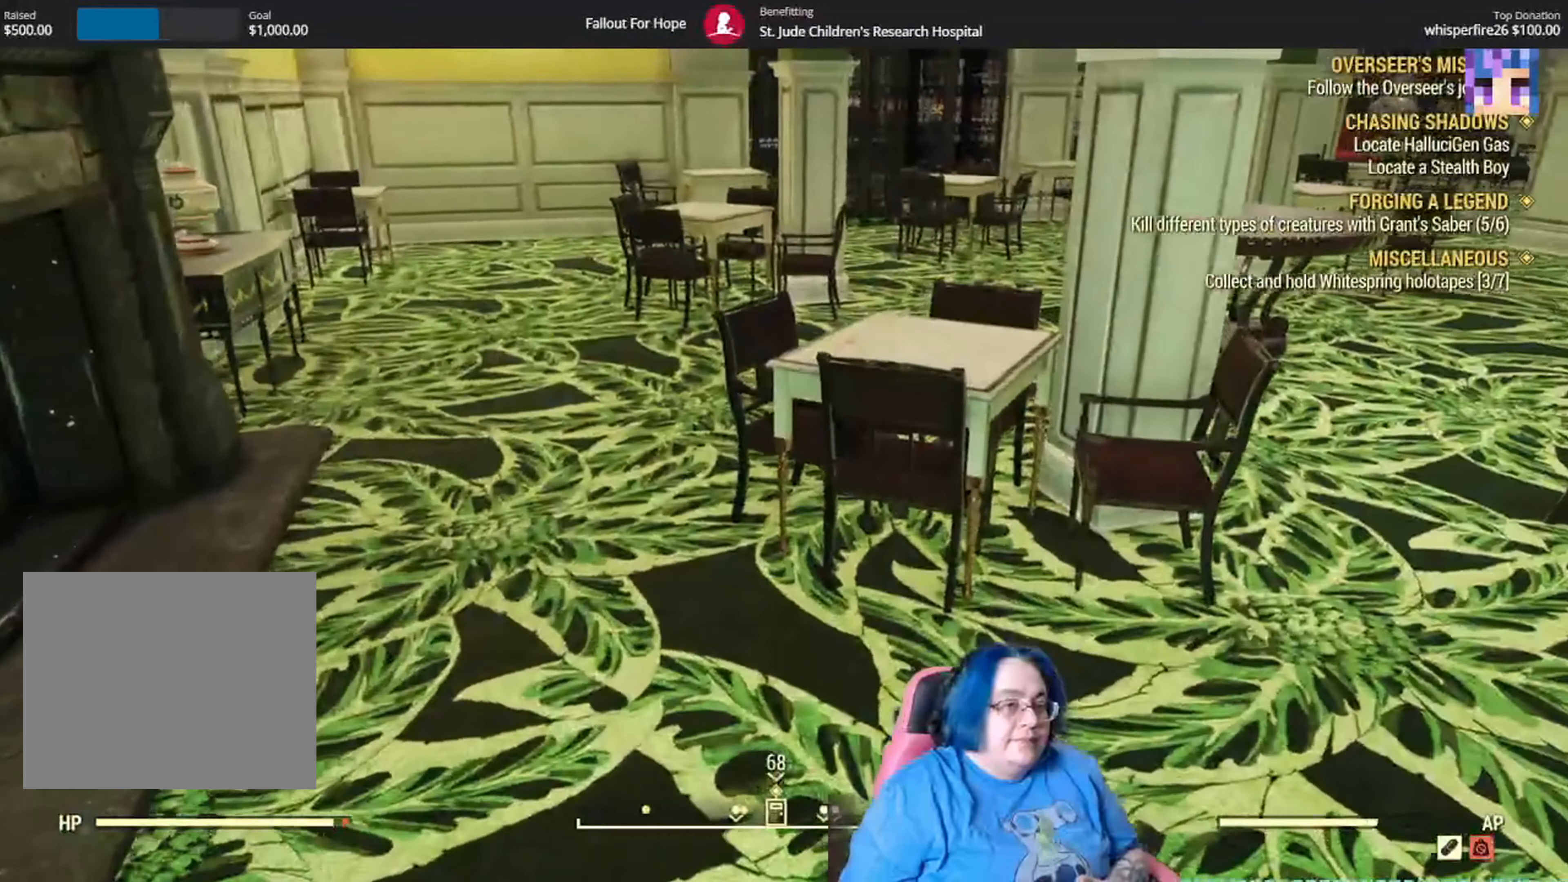
{"buttons": [], "left_stick": "up", "right_stick": "left", "events": [[33, "left_stick", "up"], [100, "right_stick", "center"], [434, "right_stick", "left"]]}